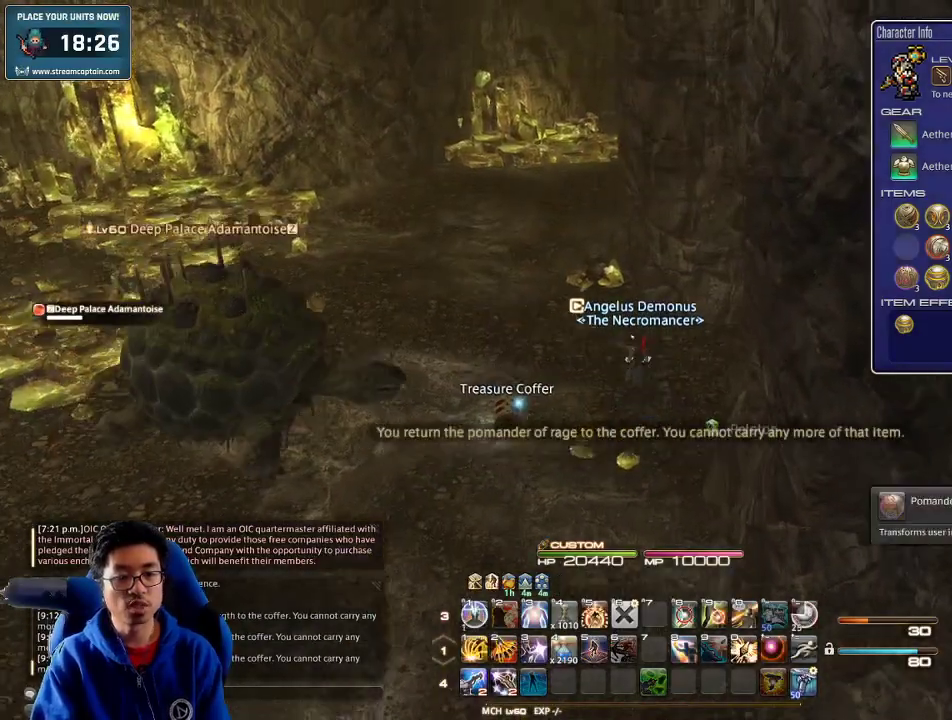
Gameplay with keyboard; each line is a JSON object with the keys held at the frame after it. "events" lists presses ("down") and releases ("up") of ".", "/", "0", "1", "2", "3", "4", "5", "6", "7", "8", "9", "a", "alt_l", "alt_r", "b", "backslash", "backspace", "c", "caps_lock", "comma", "ctrl_l", "ctrl_r", "d", "down", "e", "equals", "escape", "f", "f1", "f10", "f11", "f12", "f2", "f3", "f4", "f5", "f6", "f7", "f8", "f9", "g", "h", "i", "j", "k", "l", "lbracket", "left", "m", "minus", "n", "o", "p", "q", "quote", "r", "rbracket", "return", "right", "s", "semicolon", "shift_l", "shift_r", "space", "super_l", "super_r", "t", "tab", "tilde", "u", "up", "v", "w", "x", "y" and "z" between this image and that frame as [ms after this image, input, new state], when the widget could be followed in between. No other keys are recorded. Mouse input is not recorded.
{"keys": [], "events": [[167, "w", "up"]]}
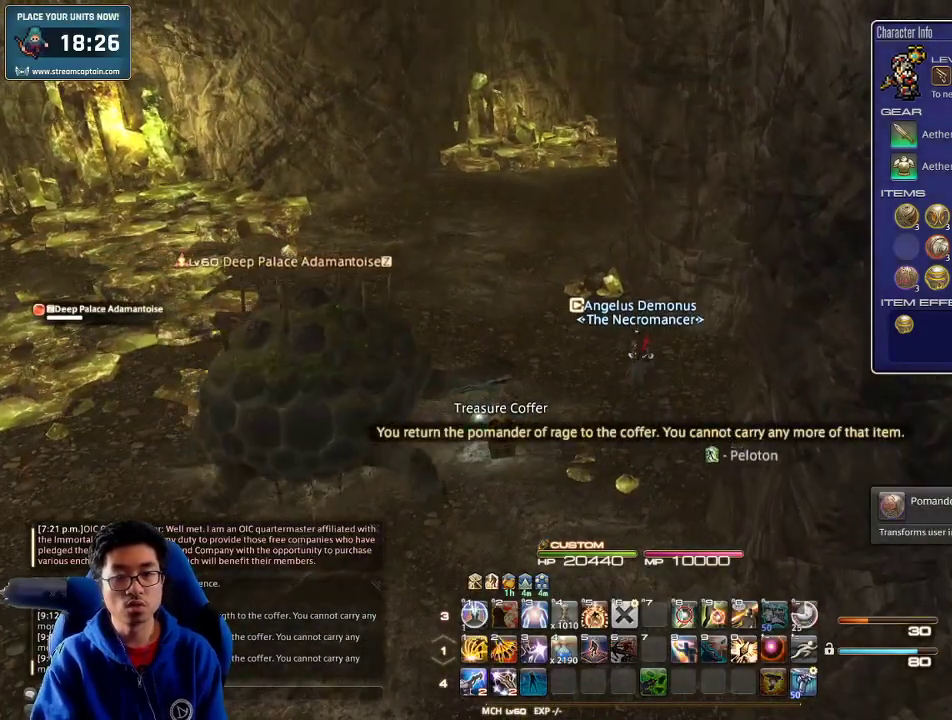
{"keys": ["alt_r", "q"], "events": [[100, "return", "down"], [167, "return", "up"], [200, "rbracket", "down"], [433, "alt_r", "down"], [433, "rbracket", "up"], [500, "q", "down"]]}
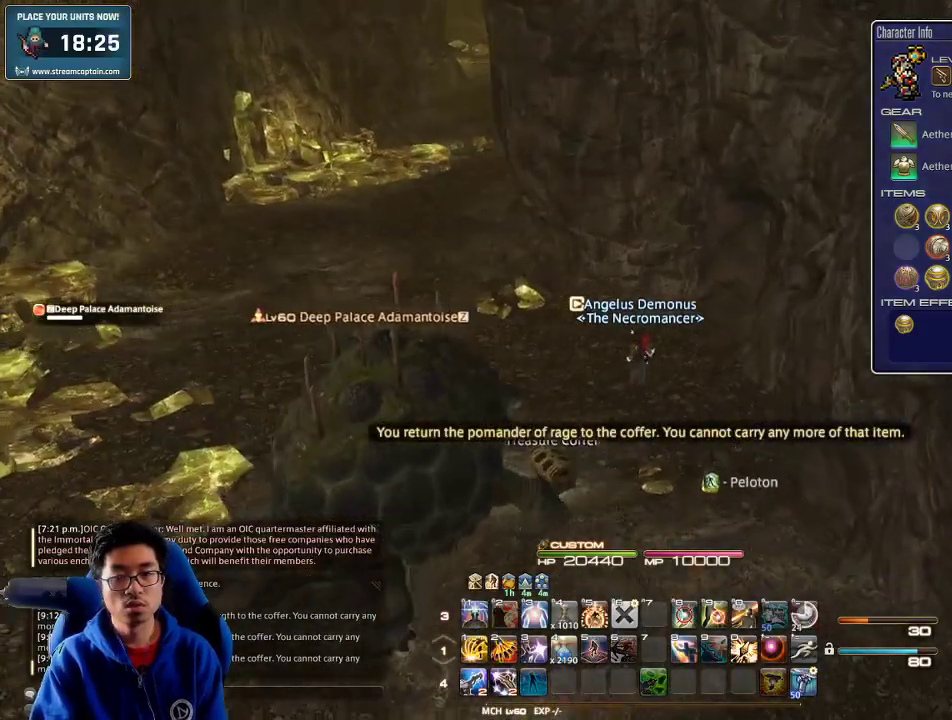
{"keys": ["rbracket"], "events": [[133, "alt_r", "up"], [133, "q", "up"], [167, "rbracket", "down"], [300, "minus", "down"], [367, "minus", "up"]]}
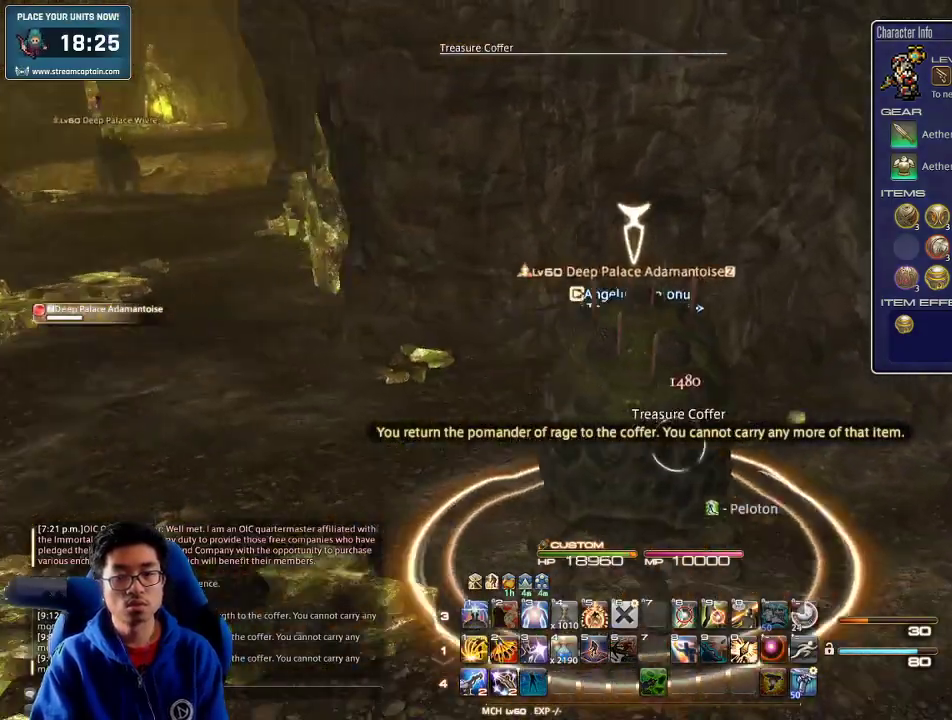
{"keys": ["s"], "events": [[167, "alt_r", "down"], [167, "rbracket", "up"], [200, "q", "down"], [367, "q", "up"], [400, "alt_r", "up"], [467, "s", "down"]]}
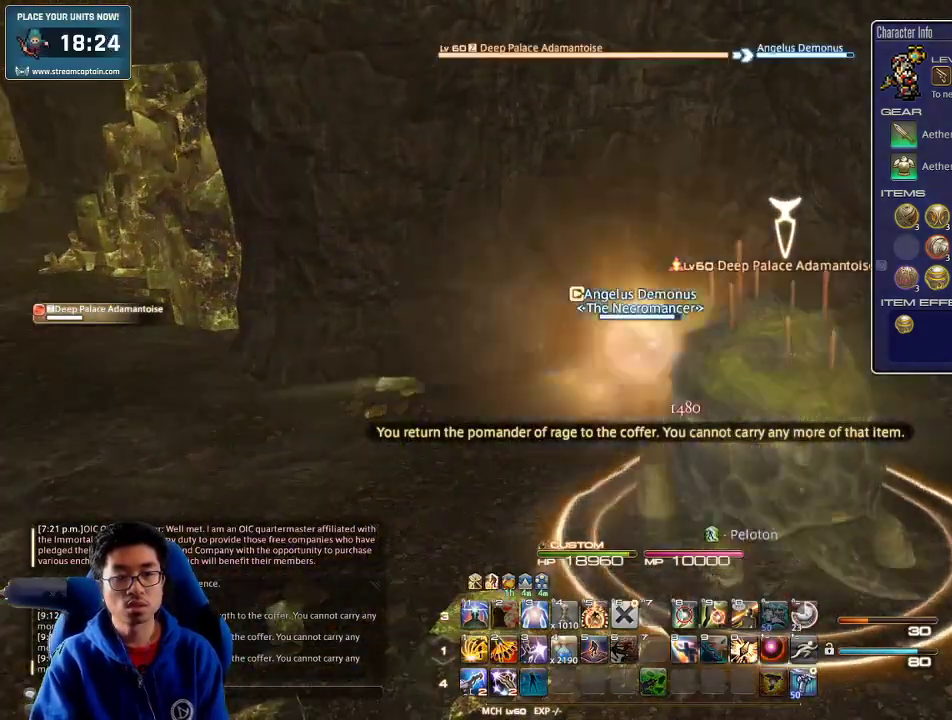
{"keys": ["d", "p", "s"], "events": [[67, "p", "down"], [100, "d", "down"], [467, "p", "up"], [500, "p", "down"]]}
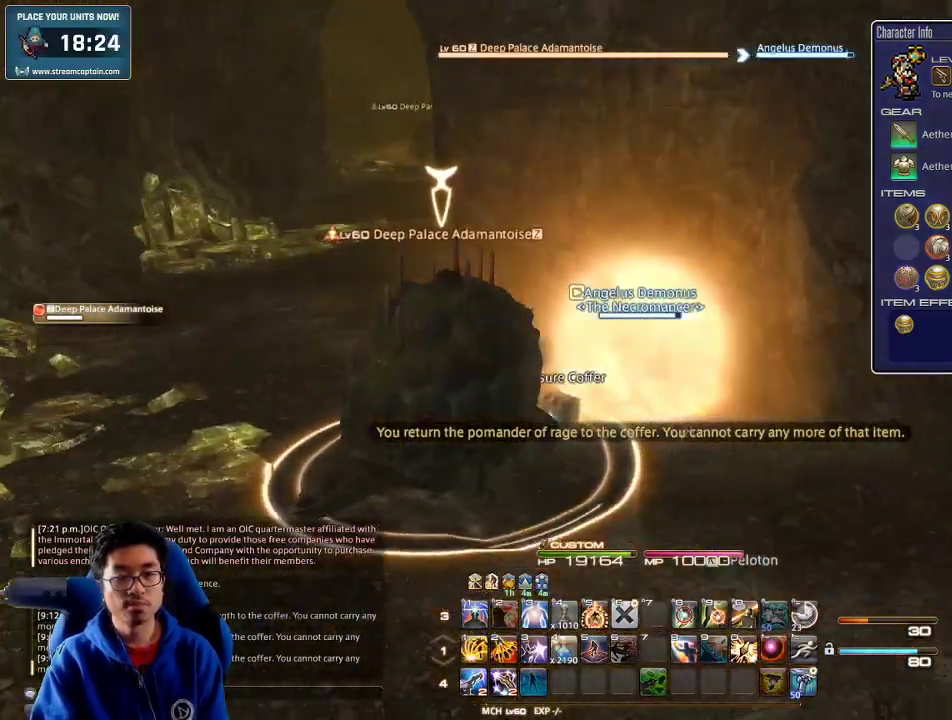
{"keys": ["p", "w"], "events": [[67, "a", "down"], [67, "d", "up"], [133, "p", "up"], [133, "s", "up"], [167, "p", "down"], [200, "w", "down"], [233, "a", "up"], [300, "1", "down"], [367, "1", "up"], [367, "p", "up"], [433, "1", "down"], [467, "p", "down"], [500, "1", "up"]]}
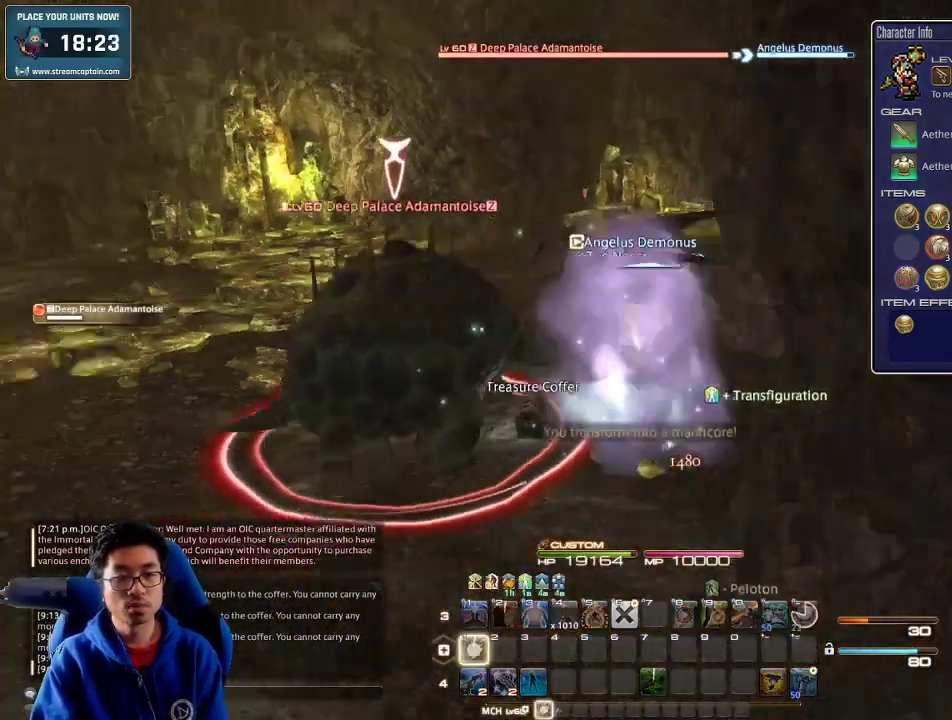
{"keys": ["minus", "p", "w"], "events": [[67, "1", "down"], [100, "1", "up"], [133, "1", "down"], [133, "p", "up"], [200, "1", "up"], [267, "1", "down"], [367, "p", "down"], [467, "minus", "down"], [500, "1", "up"]]}
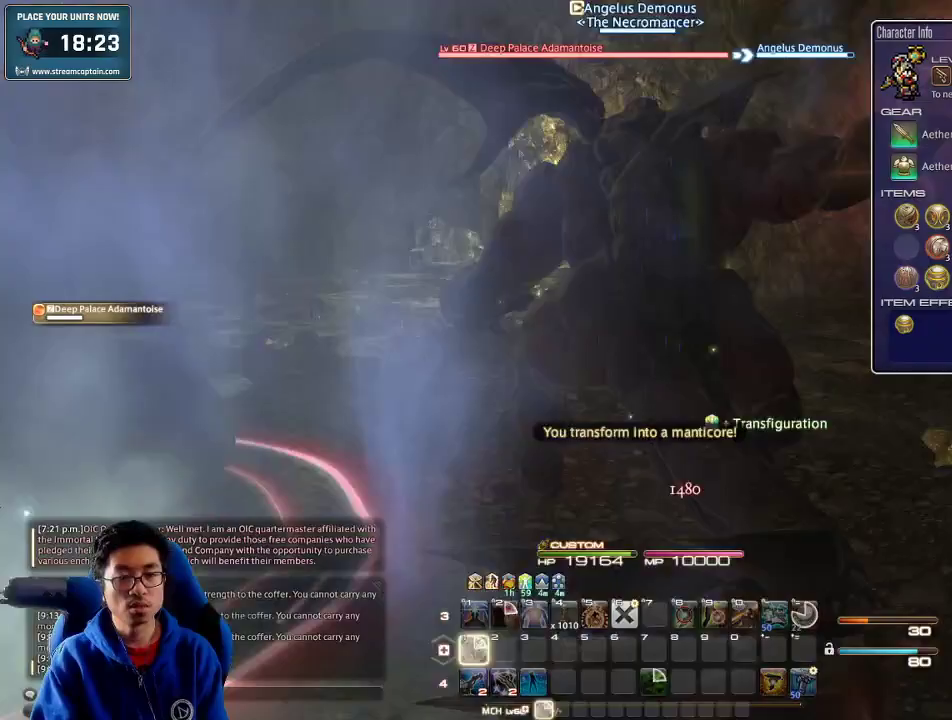
{"keys": ["d", "w"], "events": [[33, "minus", "up"], [33, "p", "up"], [100, "d", "down"], [100, "p", "down"], [300, "tab", "down"], [433, "p", "up"], [433, "tab", "up"]]}
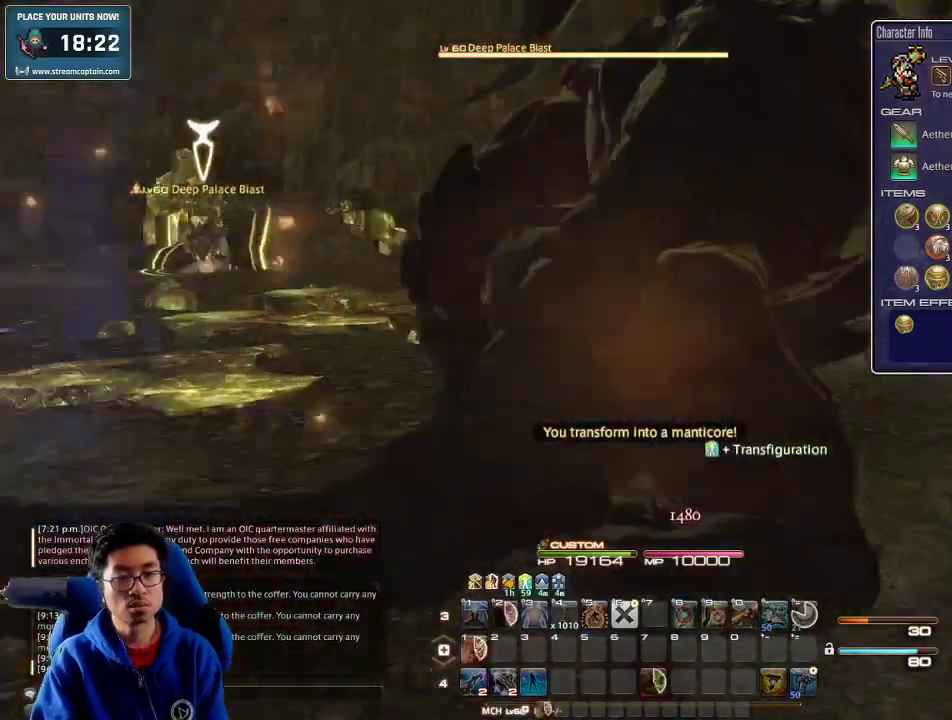
{"keys": ["d", "w"], "events": [[133, "rbracket", "down"], [200, "lbracket", "down"], [200, "rbracket", "up"], [233, "lbracket", "up"]]}
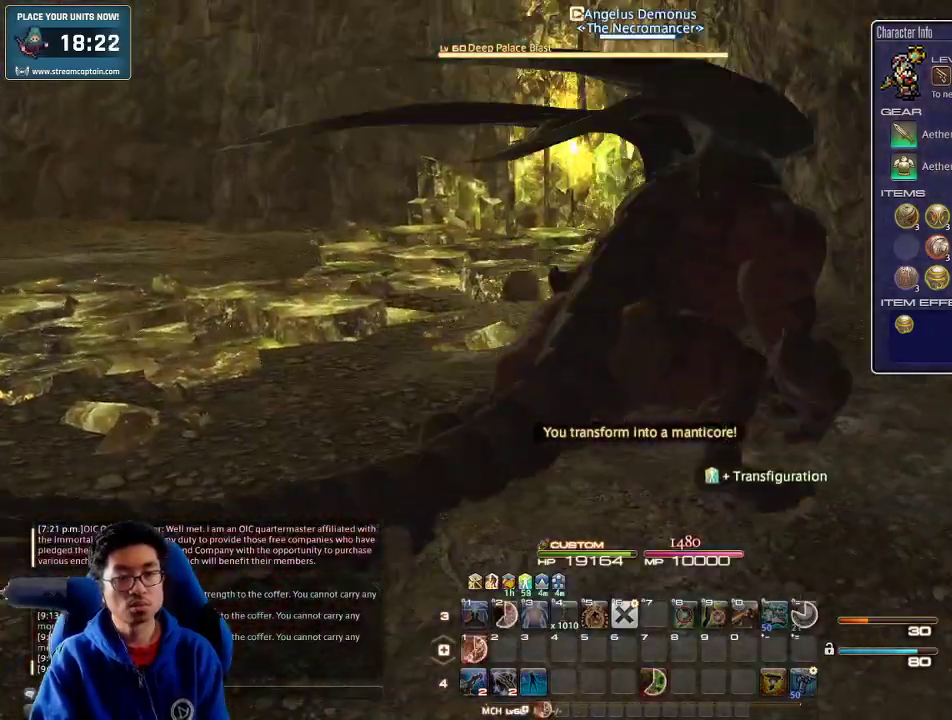
{"keys": ["d", "rbracket", "w"], "events": [[133, "rbracket", "down"]]}
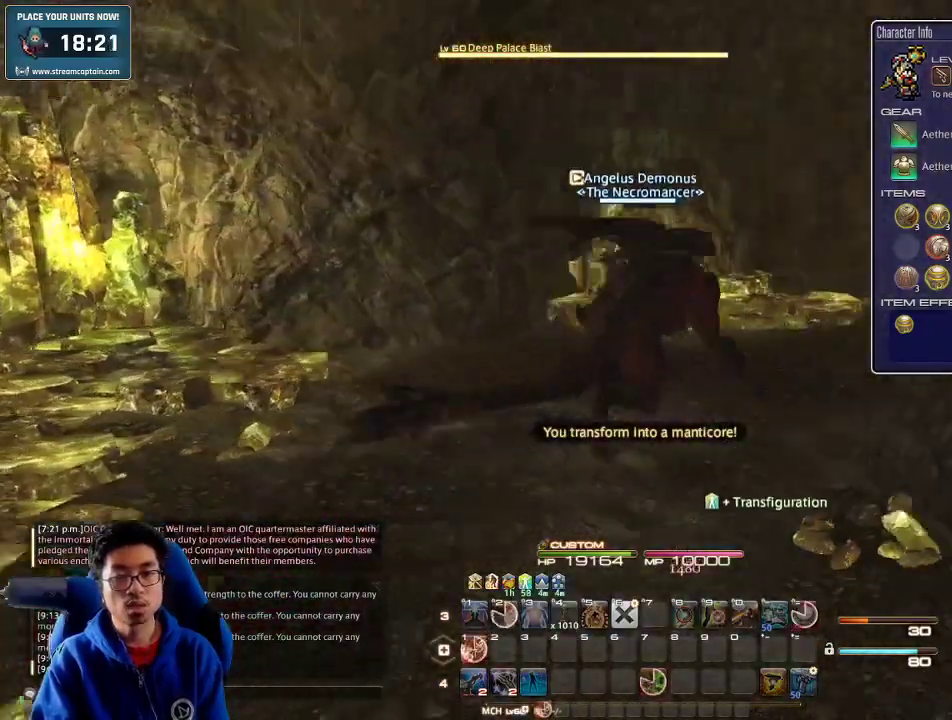
{"keys": ["w"], "events": [[100, "d", "up"], [400, "rbracket", "up"]]}
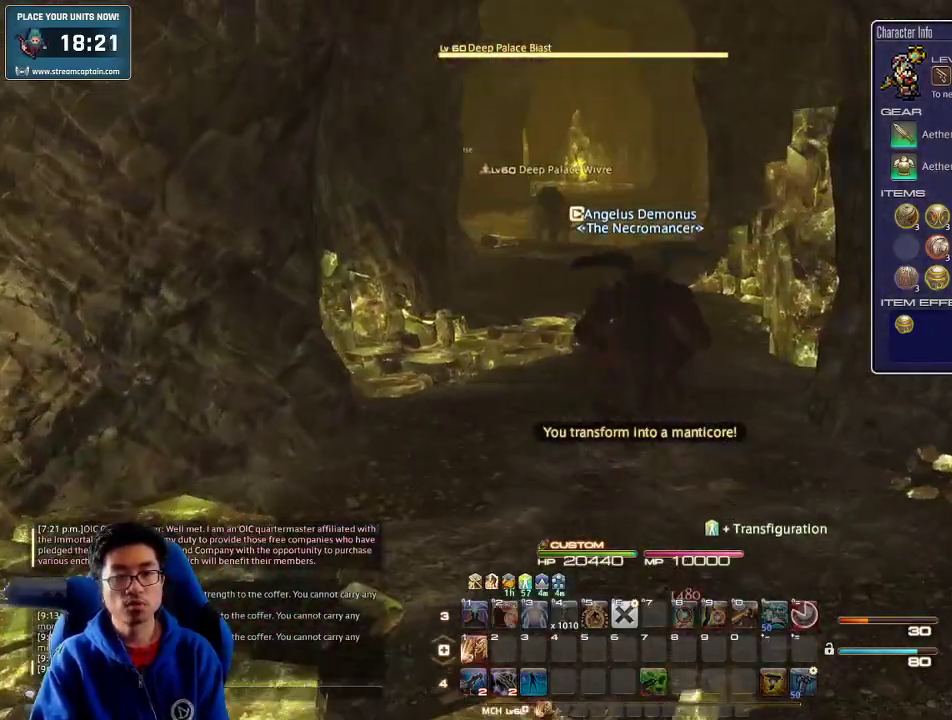
{"keys": ["w"], "events": [[167, "lbracket", "down"], [233, "lbracket", "up"], [267, "alt_r", "down"], [400, "q", "down"], [500, "alt_r", "up"], [500, "q", "up"]]}
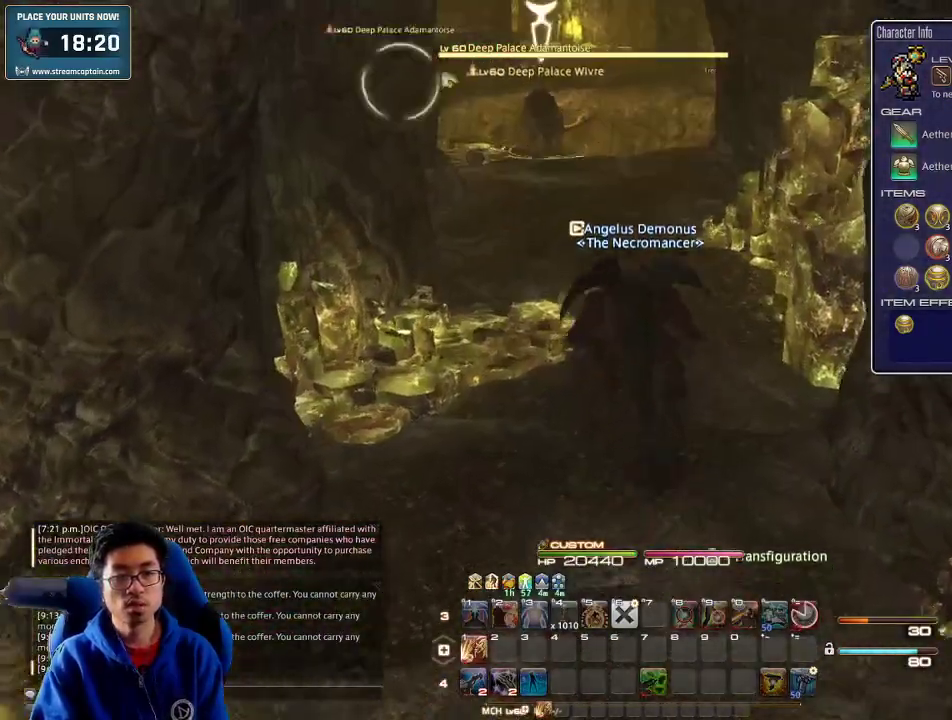
{"keys": ["a", "w"], "events": [[133, "a", "down"]]}
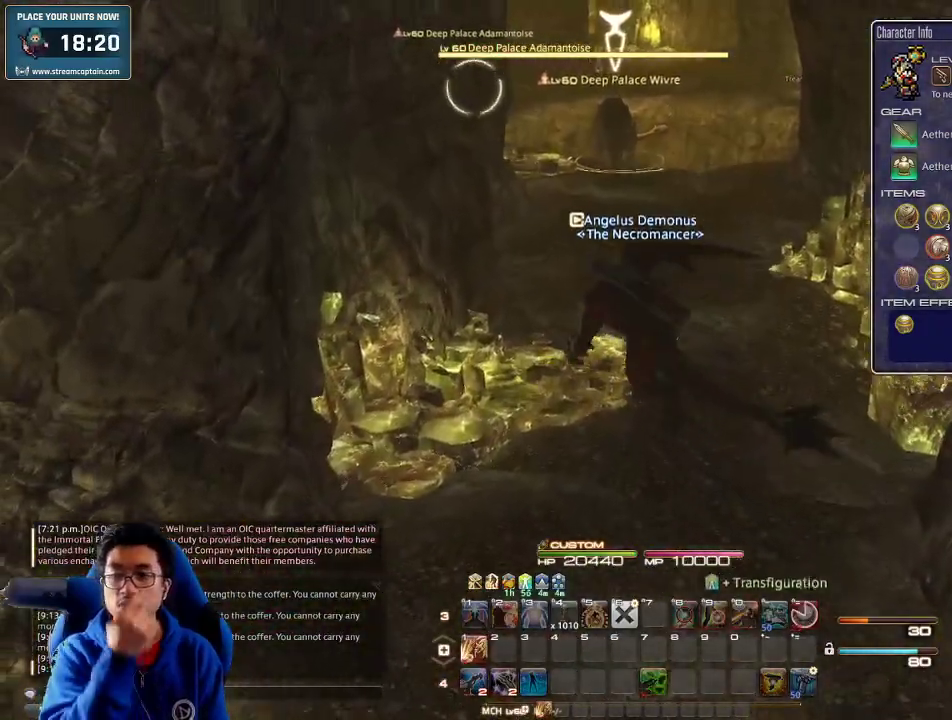
{"keys": ["w"], "events": [[167, "a", "up"]]}
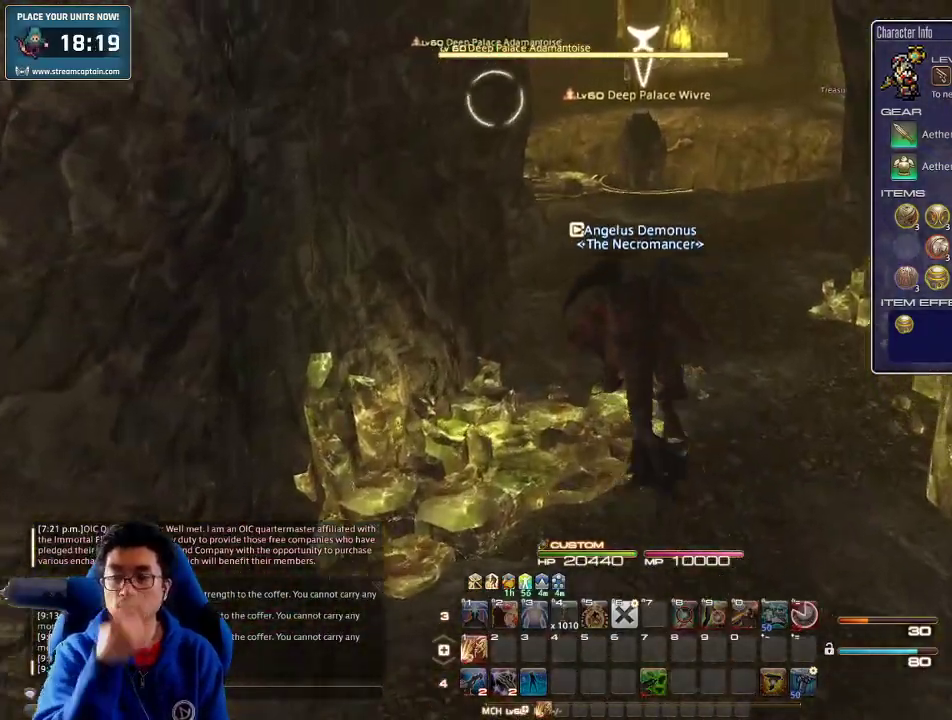
{"keys": ["w"], "events": [[167, "space", "down"], [300, "space", "up"]]}
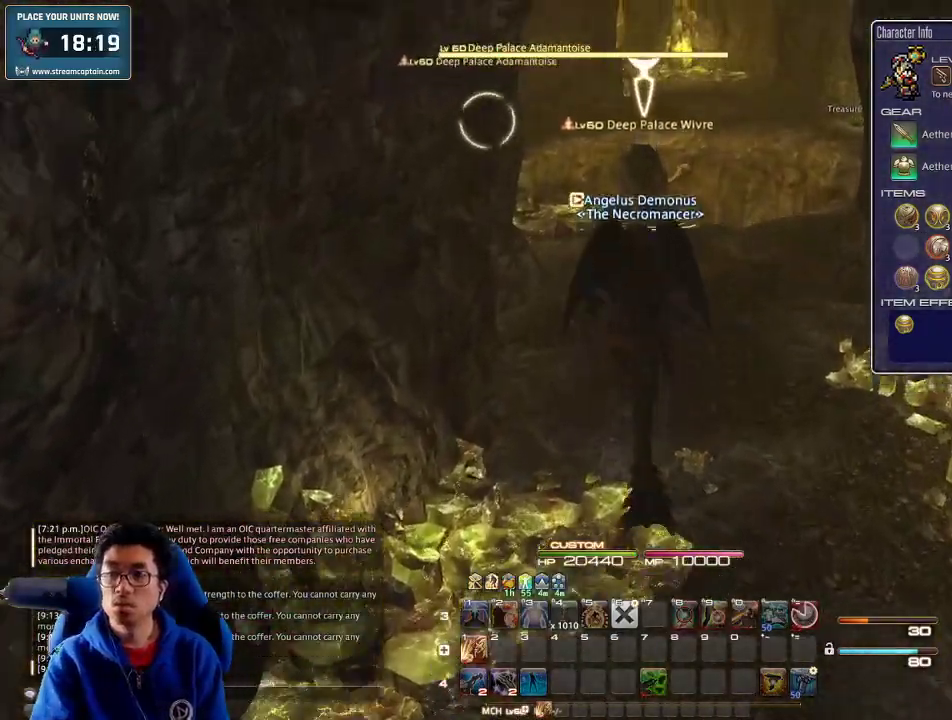
{"keys": ["w"], "events": [[100, "alt_r", "down"], [167, "q", "down"], [300, "q", "up"], [400, "alt_r", "up"]]}
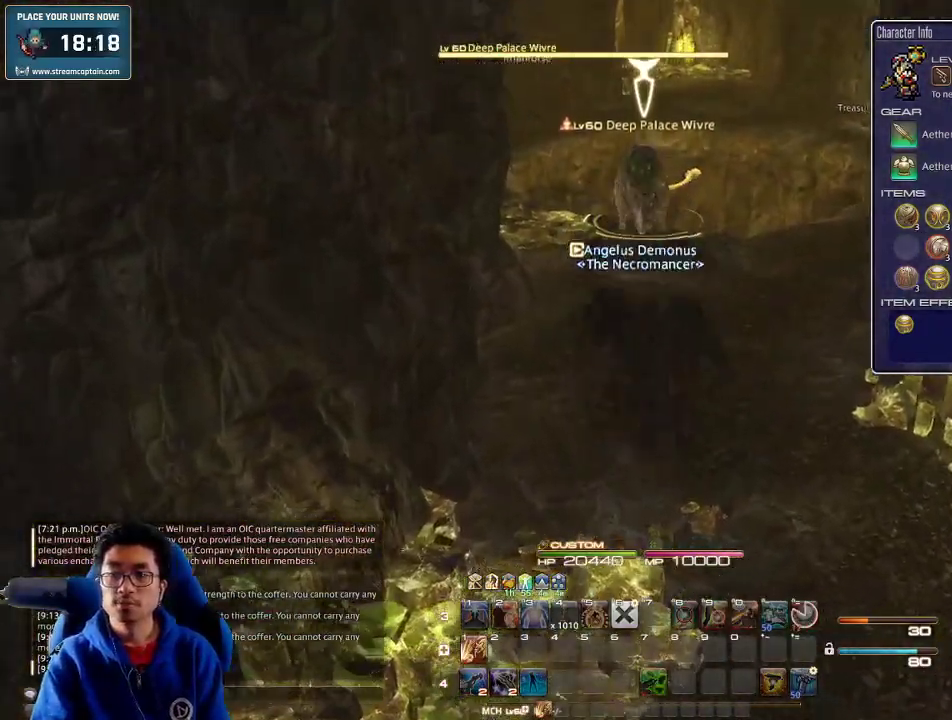
{"keys": ["lbracket", "w"], "events": [[67, "p", "down"], [167, "p", "up"], [467, "lbracket", "down"]]}
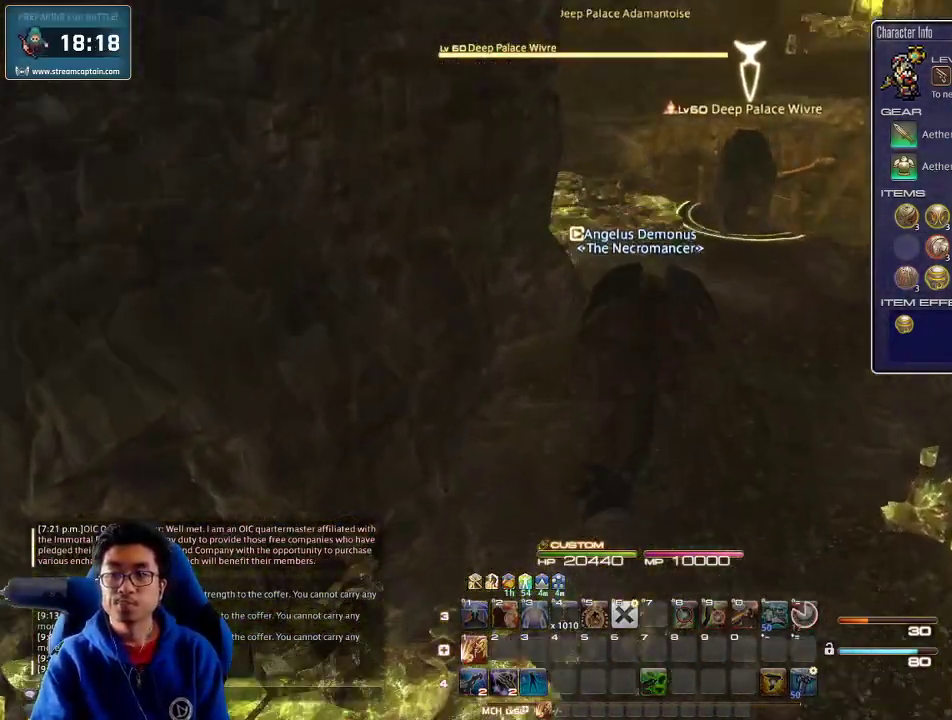
{"keys": ["a", "w"], "events": [[67, "lbracket", "up"], [467, "a", "down"]]}
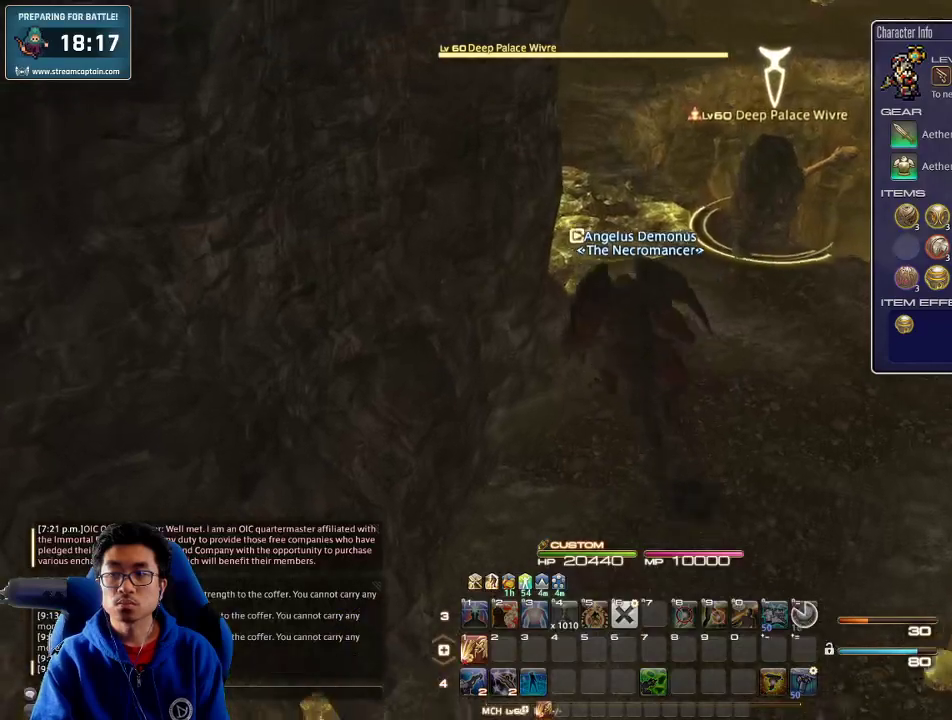
{"keys": ["1", "w"], "events": [[133, "a", "up"], [500, "1", "down"]]}
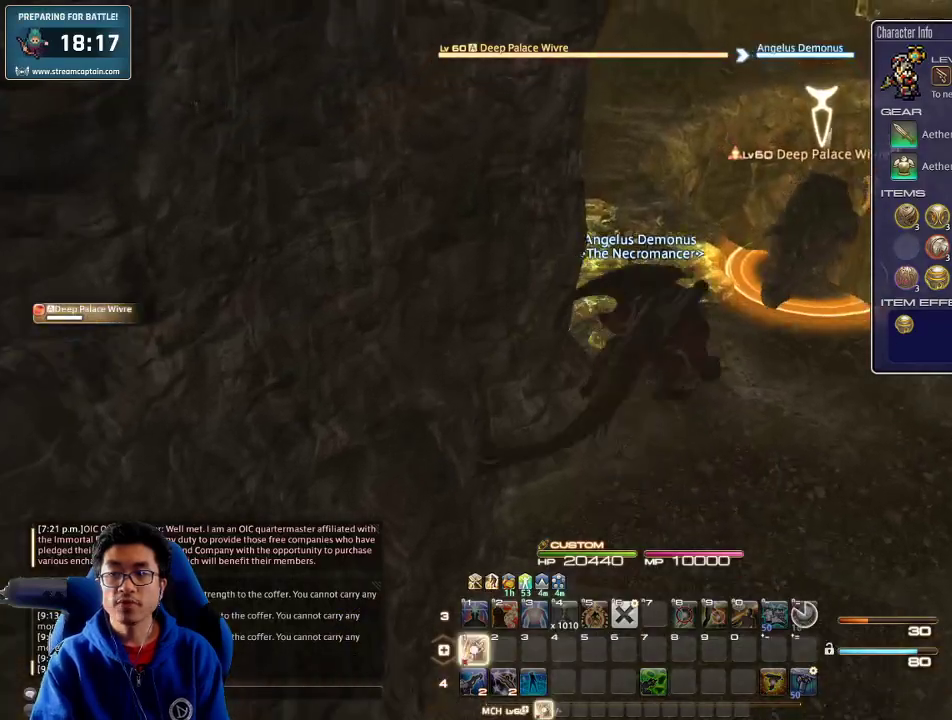
{"keys": ["1", "s"], "events": [[67, "1", "up"], [100, "1", "down"], [167, "1", "up"], [233, "1", "down"], [300, "w", "up"], [367, "s", "down"], [433, "1", "up"], [467, "1", "down"]]}
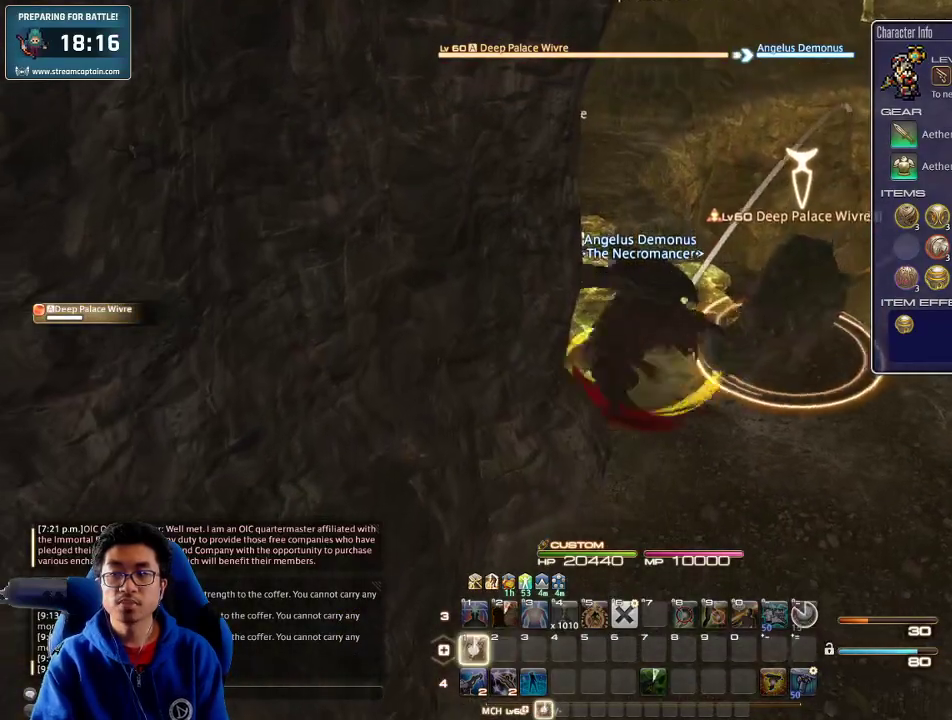
{"keys": ["s"], "events": [[33, "1", "up"], [67, "1", "down"], [200, "1", "up"], [233, "1", "down"], [300, "1", "up"], [333, "1", "down"], [433, "1", "up"]]}
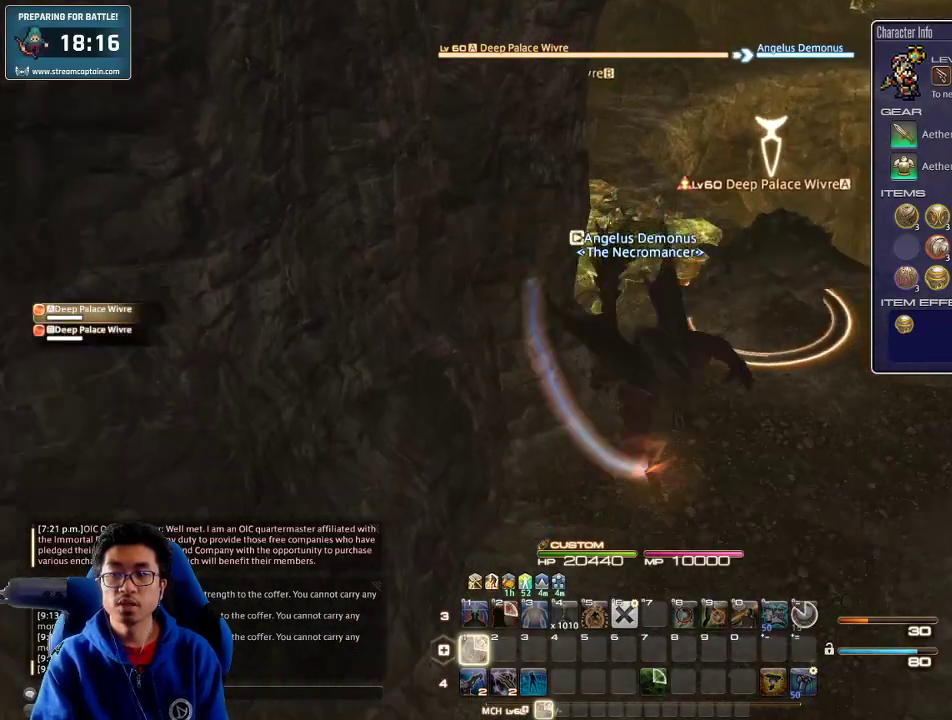
{"keys": ["w"], "events": [[300, "s", "up"], [400, "w", "down"]]}
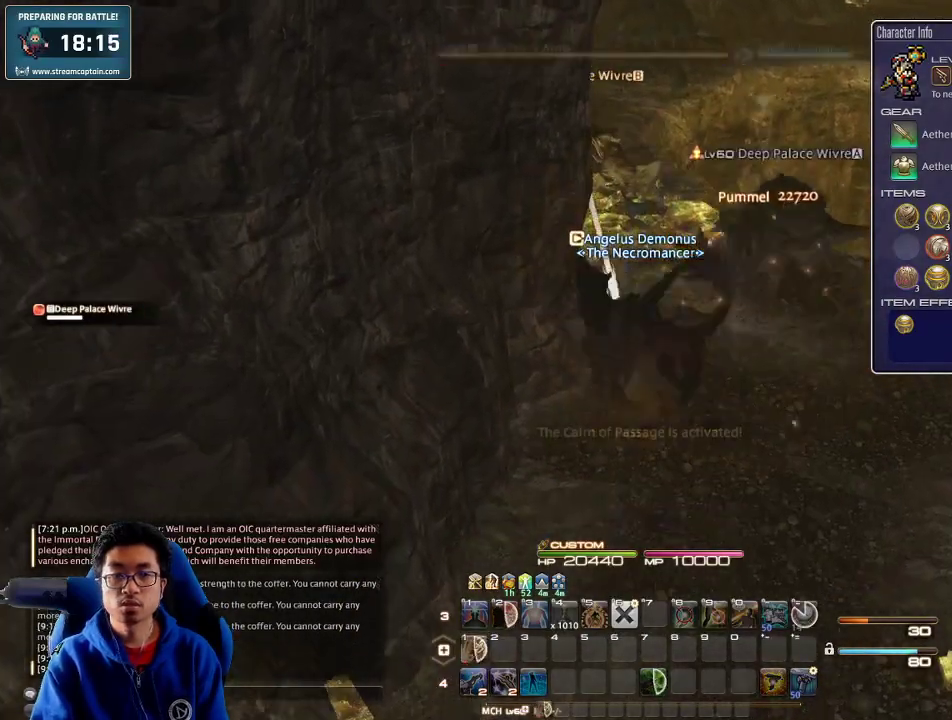
{"keys": ["p", "w"], "events": [[167, "alt_r", "down"], [233, "q", "down"], [367, "q", "up"], [433, "alt_r", "up"], [500, "p", "down"]]}
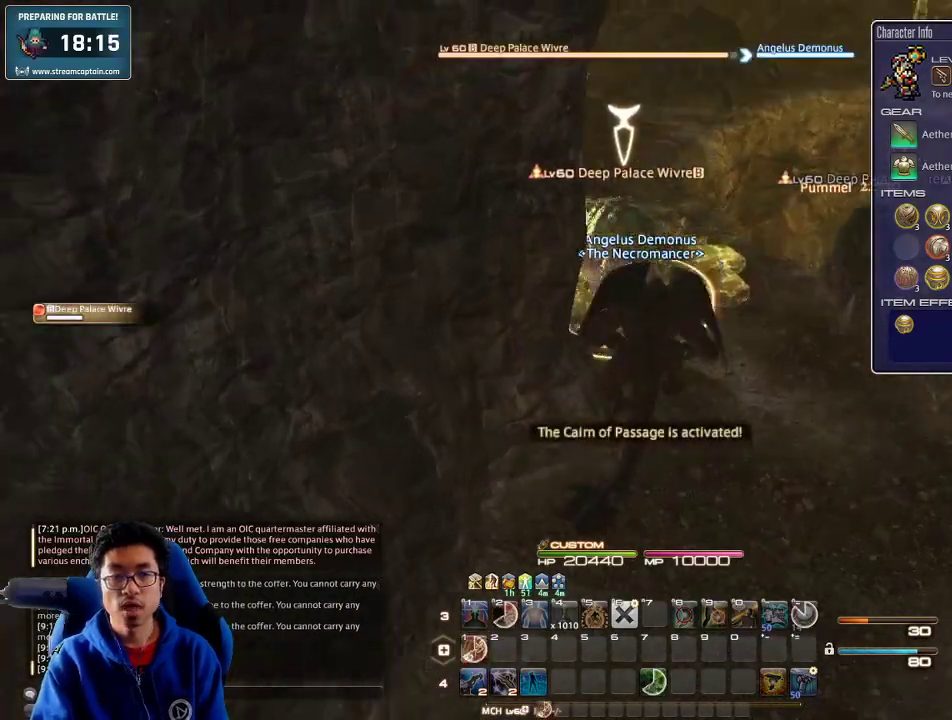
{"keys": ["1", "s"], "events": [[133, "p", "up"], [167, "1", "down"], [233, "1", "up"], [233, "w", "up"], [267, "1", "down"], [367, "s", "down"], [467, "1", "up"], [500, "1", "down"]]}